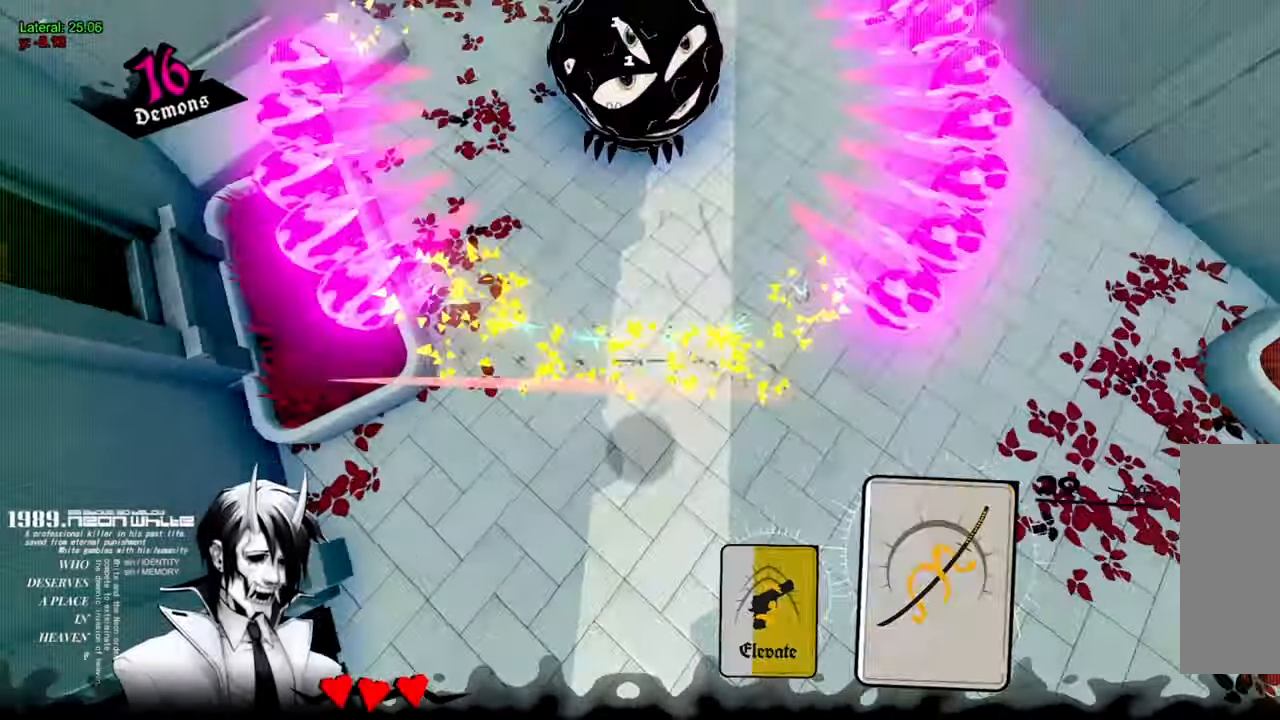
Gameplay with keyboard and mouse; each line is a JSON object with the keys and mouse buttons held at the frame after it. "events" lists presses ("down") and releases ("up") of "a", "d", "q", "s", "space", "w", "mouse_left", "mouse_wheel" and "mouse_right" between this image and that frame as [ms after this image, input, new state], when the widget could be followed in between. "mouse_left", "mouse_wheel", "mouse_right" = the "left", "wheel", "right" buttons of the "mouse" list. No other keys are recorded. "wheel" means that the mouse wheel is clicked or scrolled. Mouse movement is not recorded.
{"keys": ["w"], "mouse": [], "events": [[83, "mouse_left", "up"]]}
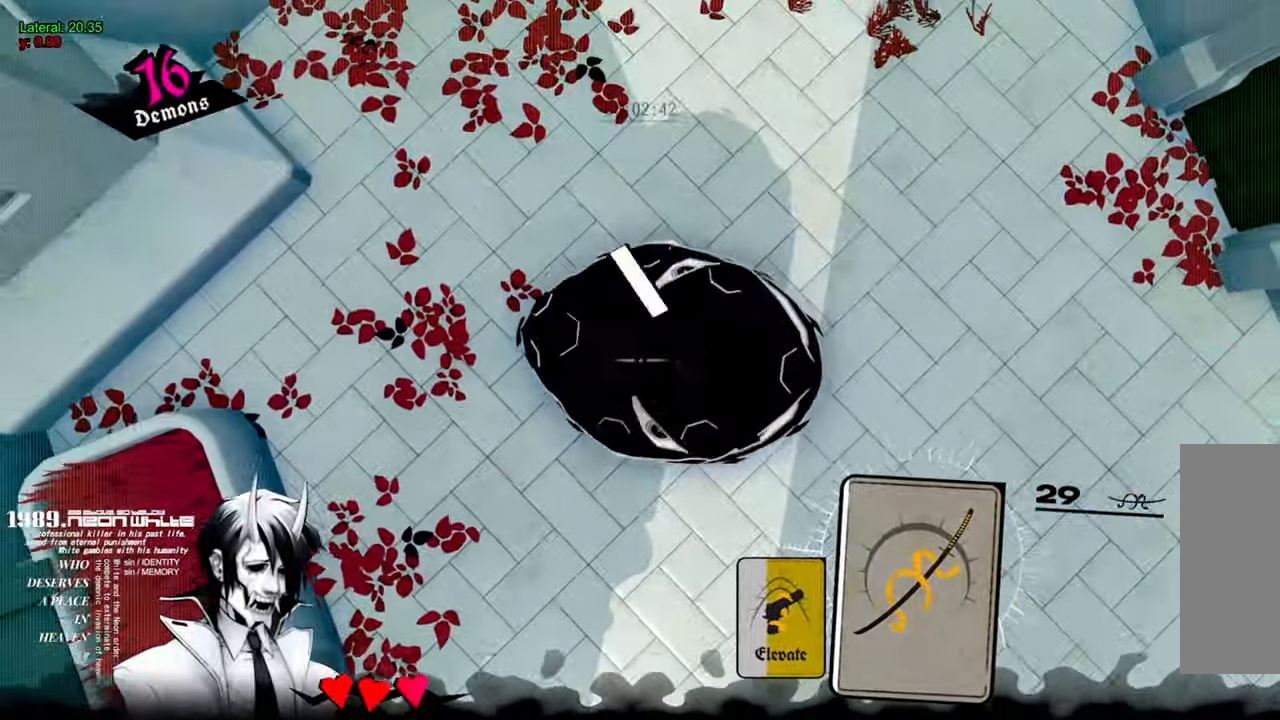
{"keys": ["w"], "mouse": [], "events": []}
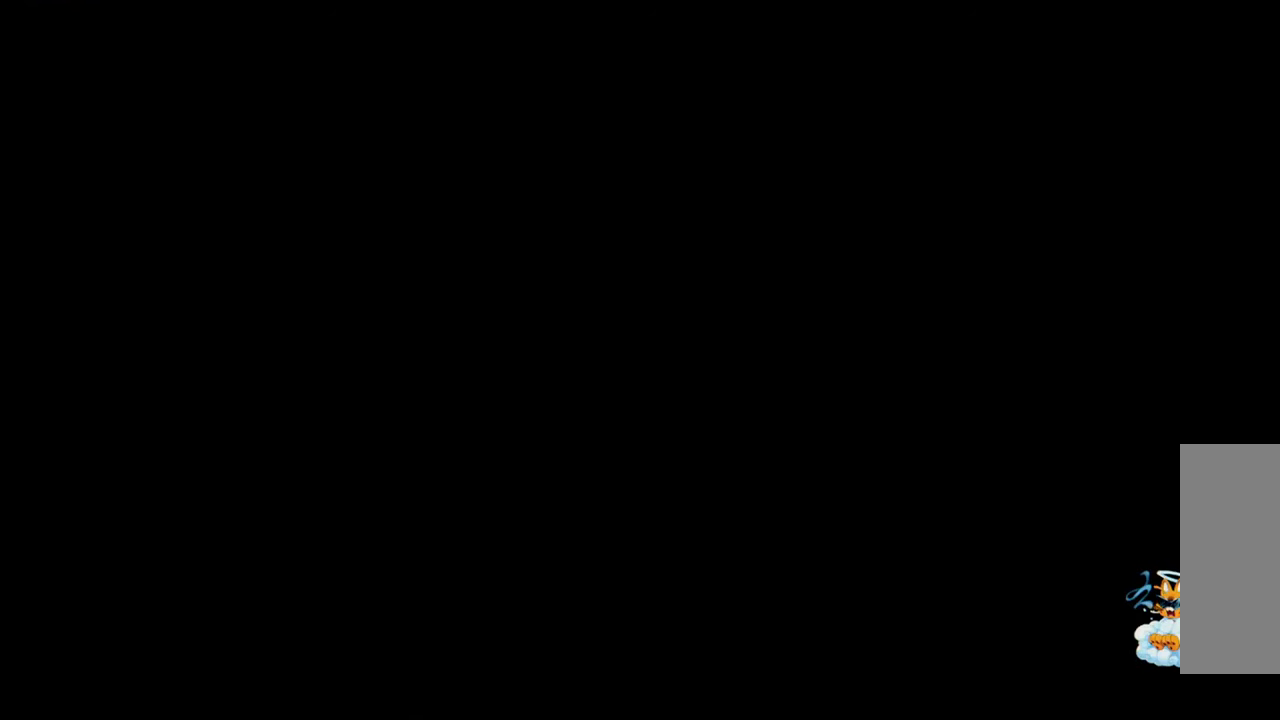
{"keys": ["w"], "mouse": [], "events": [[217, "space", "down"], [300, "space", "up"]]}
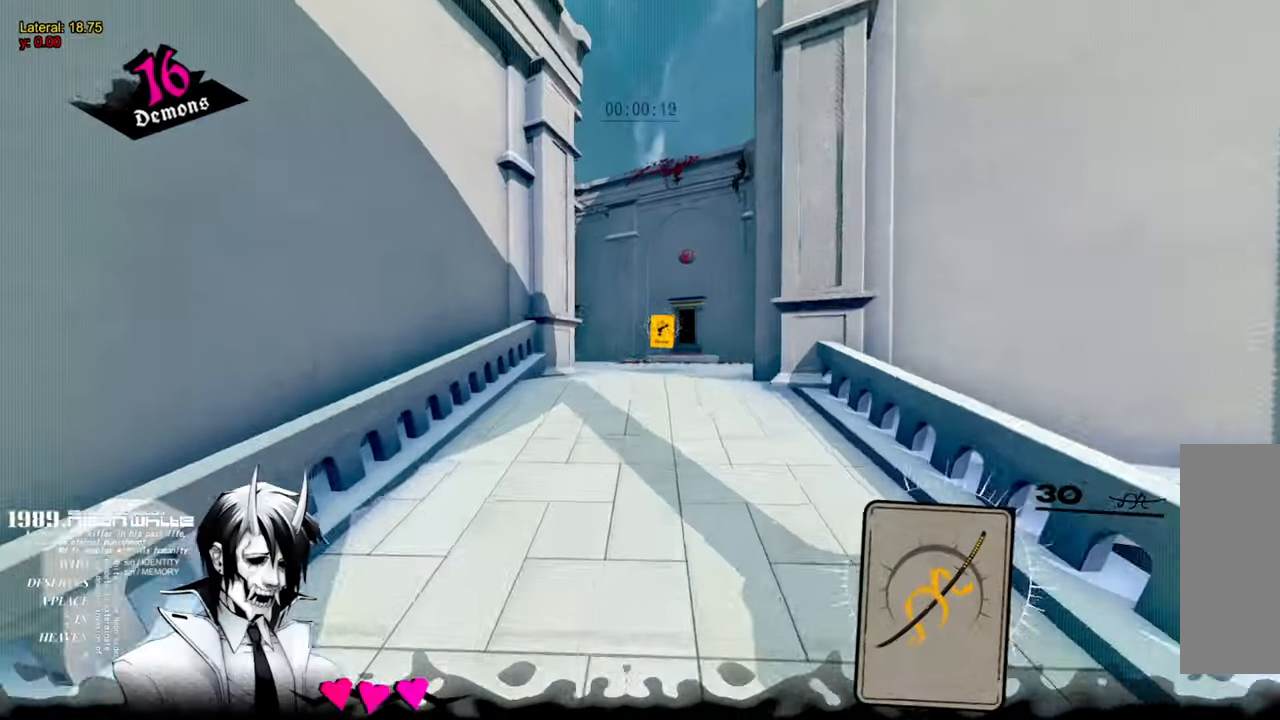
{"keys": ["w"], "mouse": [], "events": []}
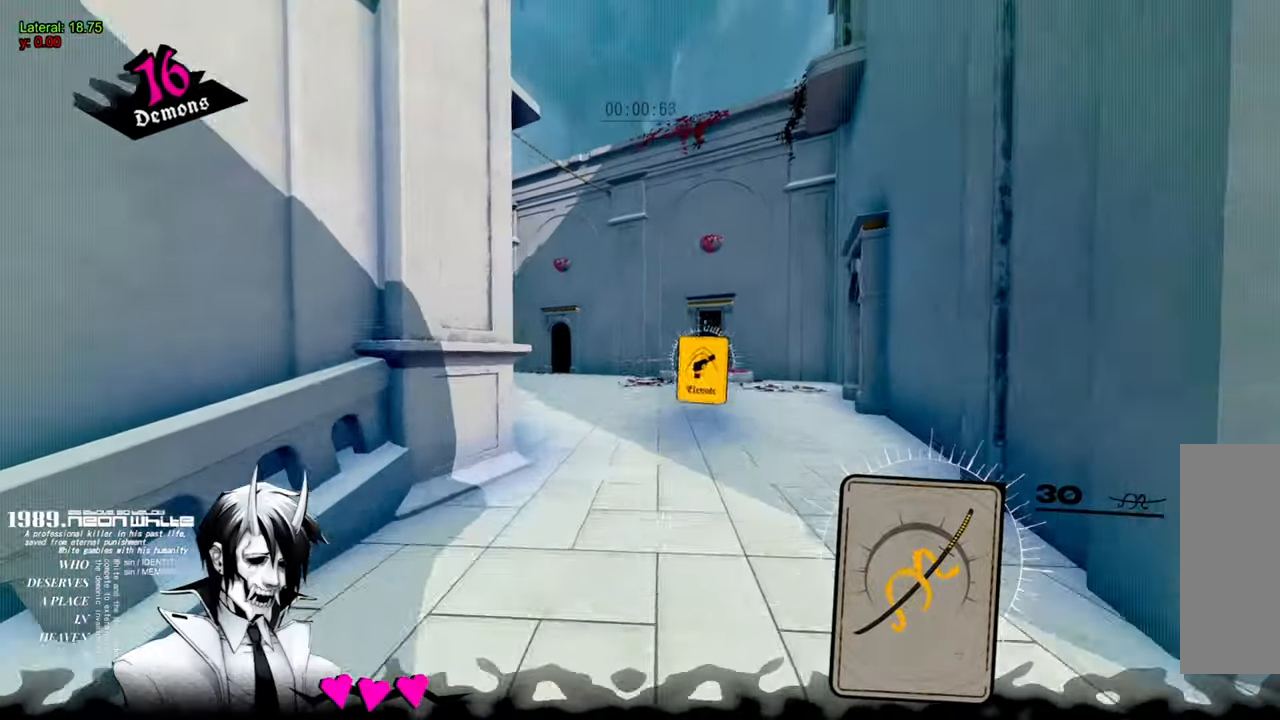
{"keys": ["space", "w"], "mouse": ["left"], "events": [[350, "space", "down"], [483, "mouse_left", "down"]]}
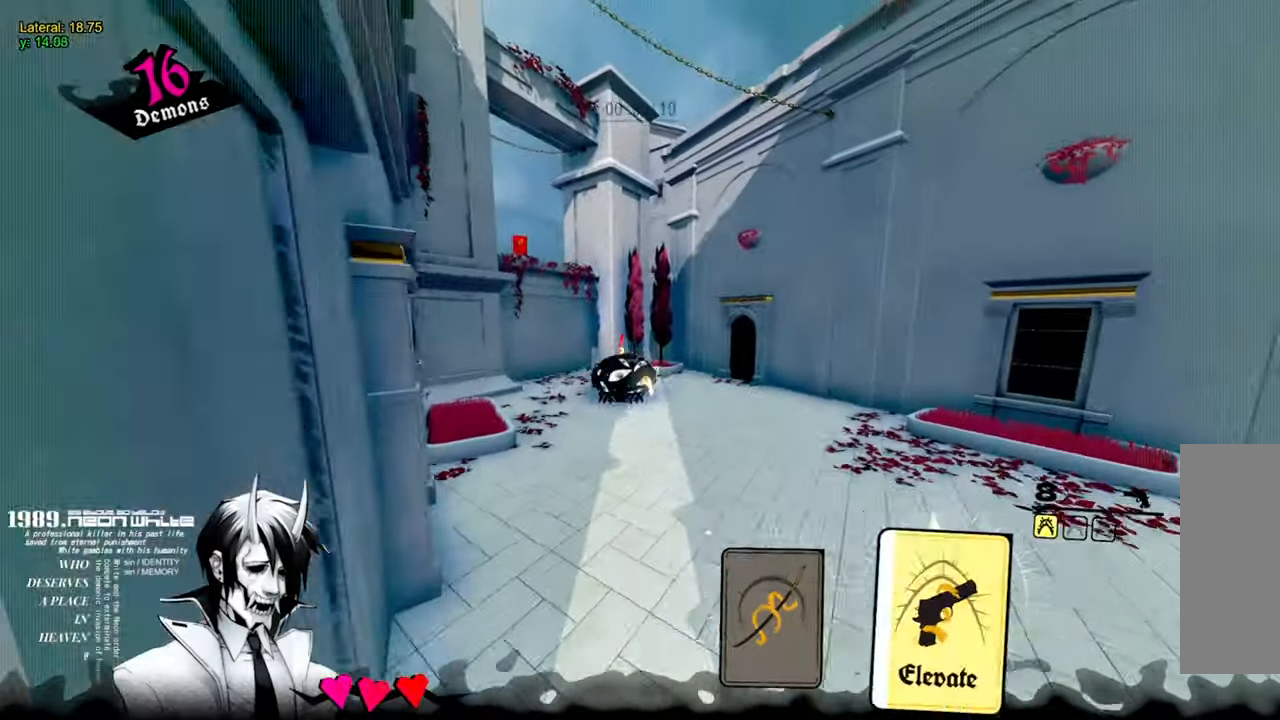
{"keys": ["w"], "mouse": ["left"], "events": [[33, "mouse_left", "up"], [33, "space", "up"], [83, "mouse_left", "down"], [183, "mouse_left", "up"], [483, "mouse_left", "down"]]}
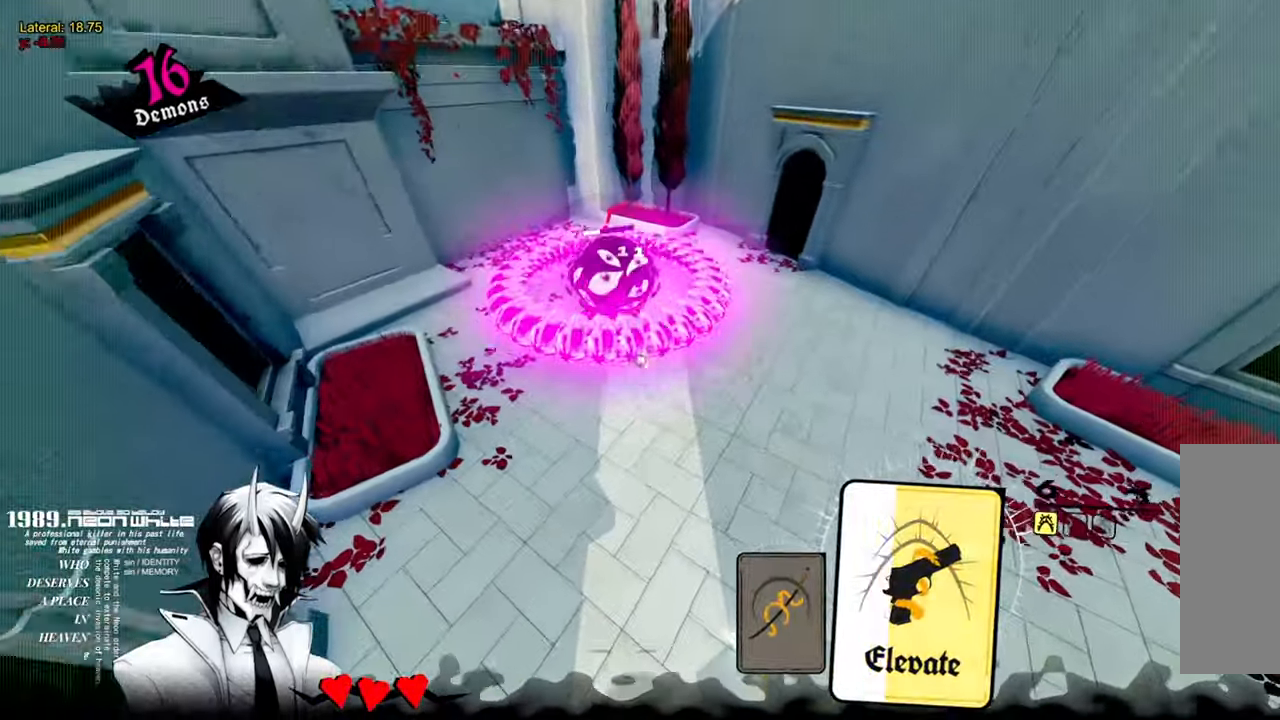
{"keys": ["w"], "mouse": [], "events": [[83, "mouse_left", "up"], [83, "q", "down"], [233, "mouse_left", "down"], [233, "q", "up"], [317, "mouse_left", "up"]]}
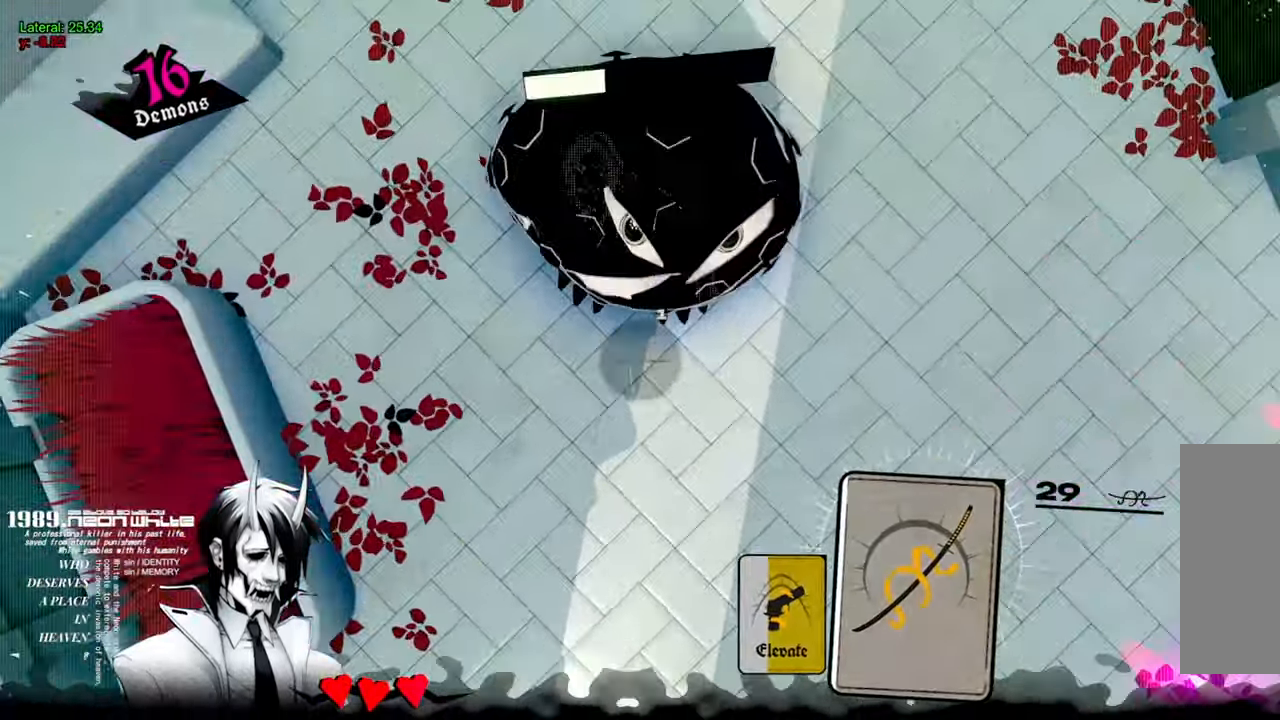
{"keys": ["w"], "mouse": [], "events": [[100, "mouse_left", "down"], [100, "q", "down"], [100, "space", "down"], [250, "mouse_left", "up"], [333, "q", "up"], [383, "space", "up"]]}
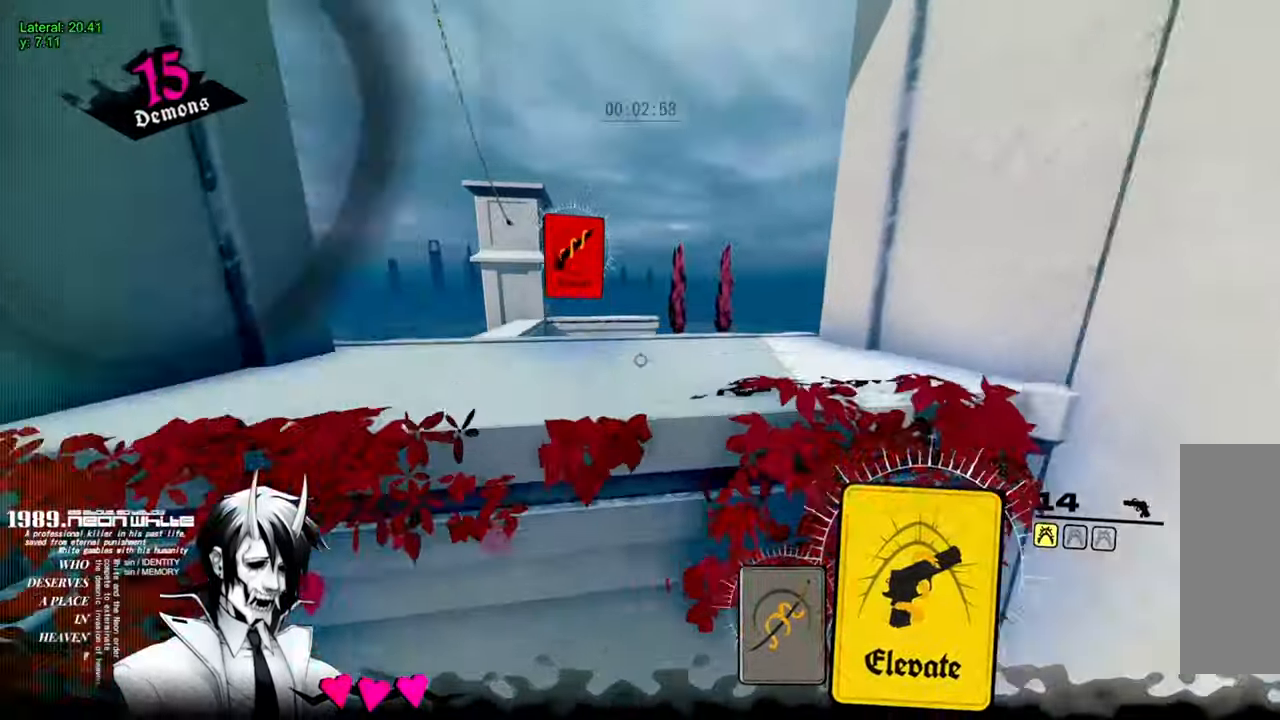
{"keys": ["q", "w"], "mouse": [], "events": [[467, "q", "down"]]}
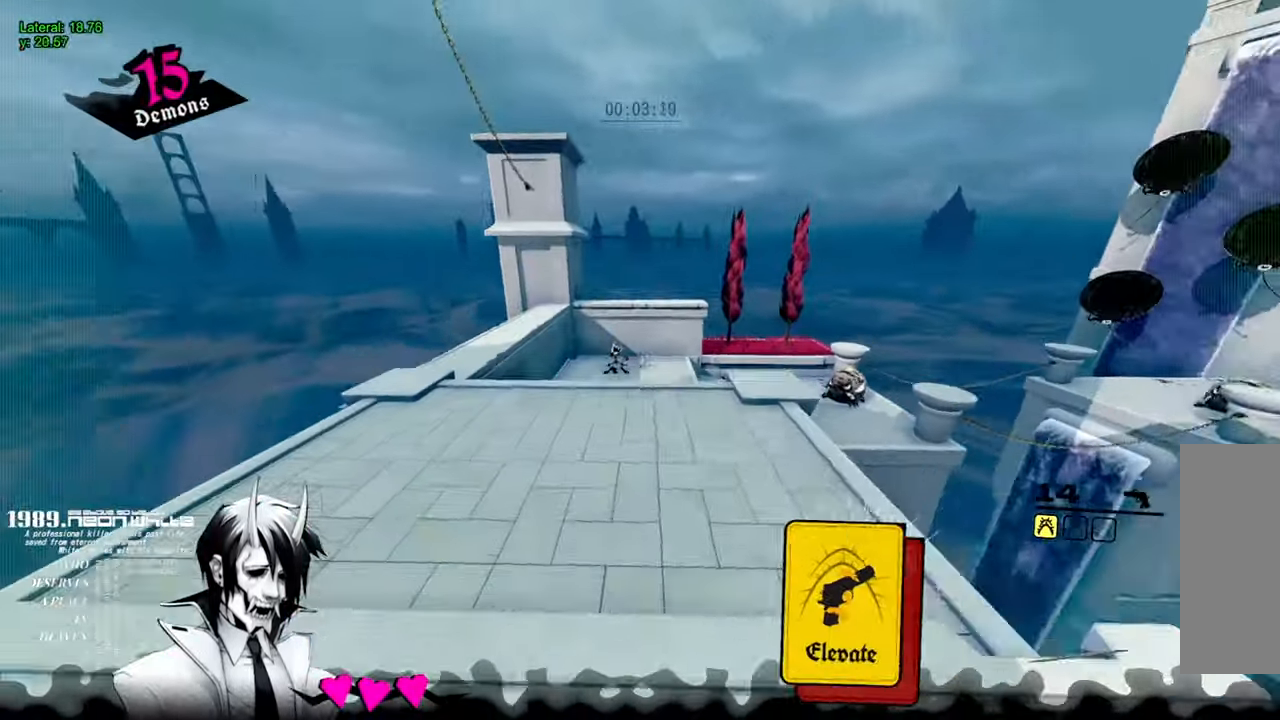
{"keys": ["d", "w"], "mouse": [], "events": [[17, "d", "down"], [17, "space", "down"], [100, "q", "up"], [100, "space", "up"], [100, "w", "up"], [150, "mouse_left", "down"], [200, "mouse_left", "up"], [250, "mouse_left", "down"], [334, "mouse_left", "up"], [384, "q", "down"], [384, "w", "down"], [484, "q", "up"]]}
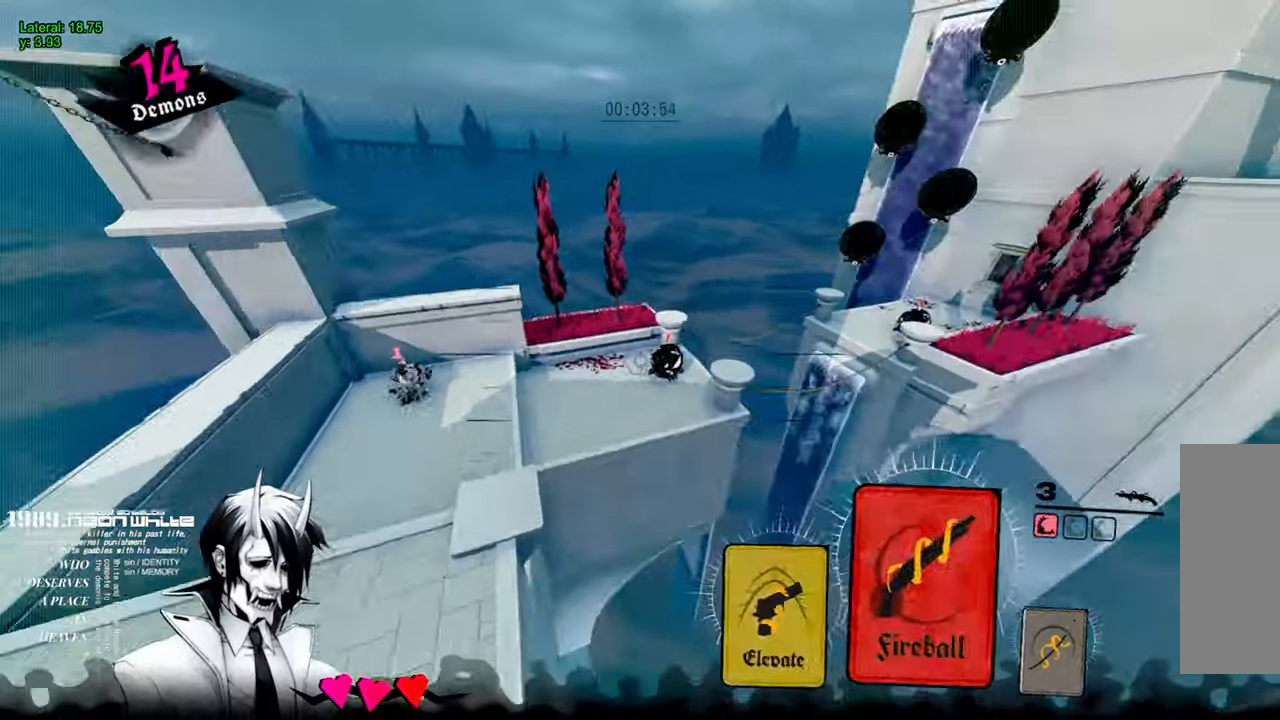
{"keys": ["d", "q", "w"], "mouse": [], "events": [[34, "mouse_left", "down"], [117, "mouse_left", "up"], [317, "mouse_left", "down"], [400, "mouse_left", "up"], [500, "q", "down"]]}
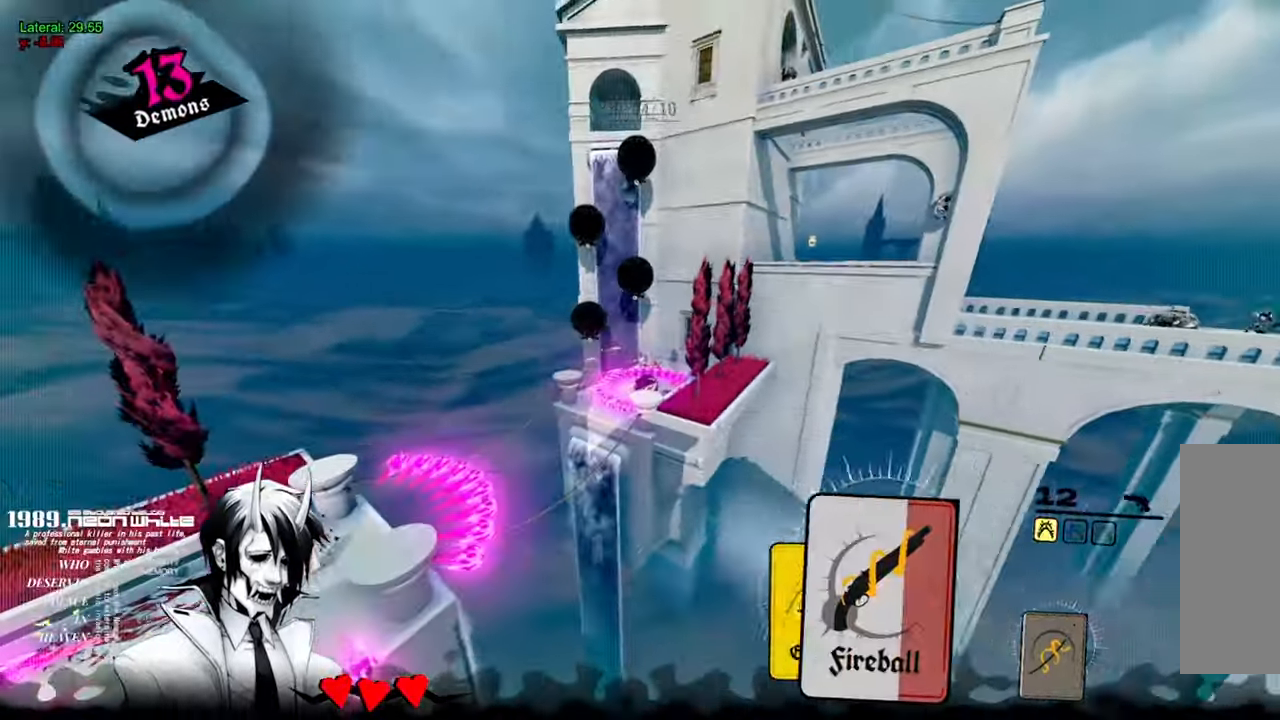
{"keys": ["w"], "mouse": ["left"], "events": [[84, "q", "up"], [134, "mouse_left", "down"], [234, "mouse_left", "up"], [284, "mouse_left", "down"], [367, "mouse_left", "up"], [417, "d", "up"], [417, "mouse_left", "down"]]}
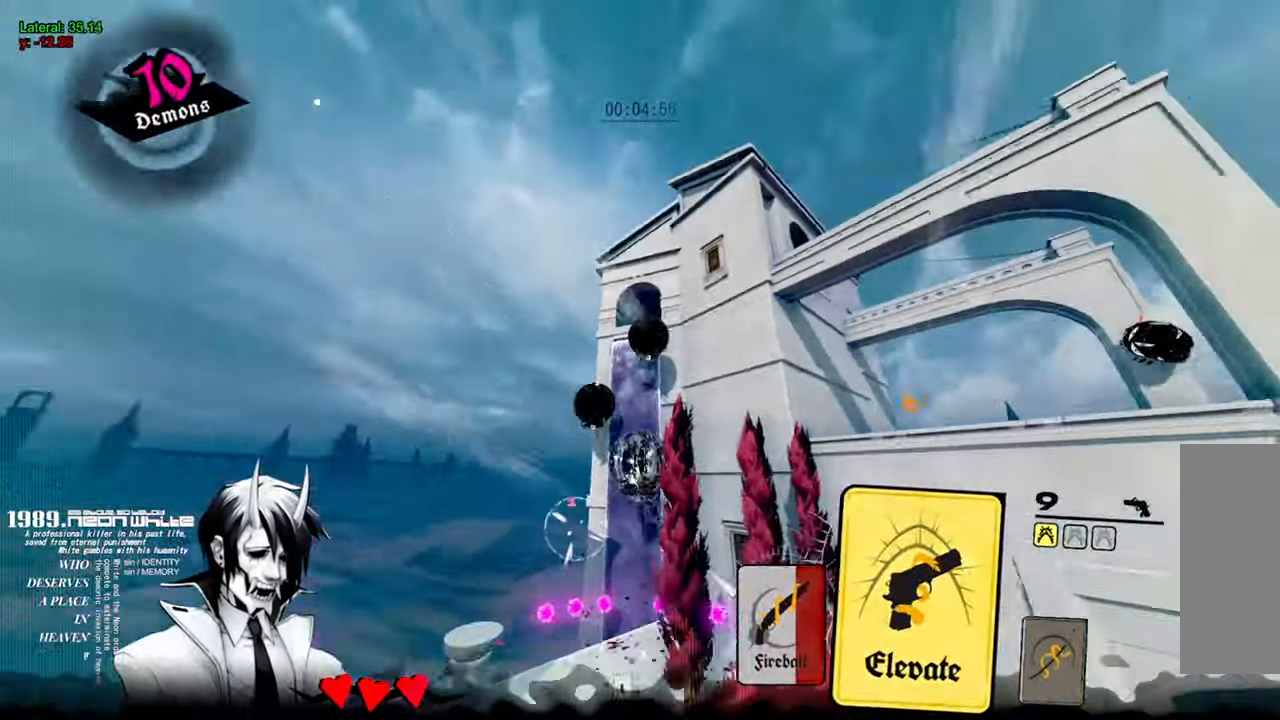
{"keys": ["w"], "mouse": [], "events": [[17, "mouse_left", "up"], [67, "mouse_left", "down"], [117, "mouse_left", "up"], [200, "q", "down"], [300, "mouse_right", "down"], [334, "q", "up"], [434, "mouse_right", "up"]]}
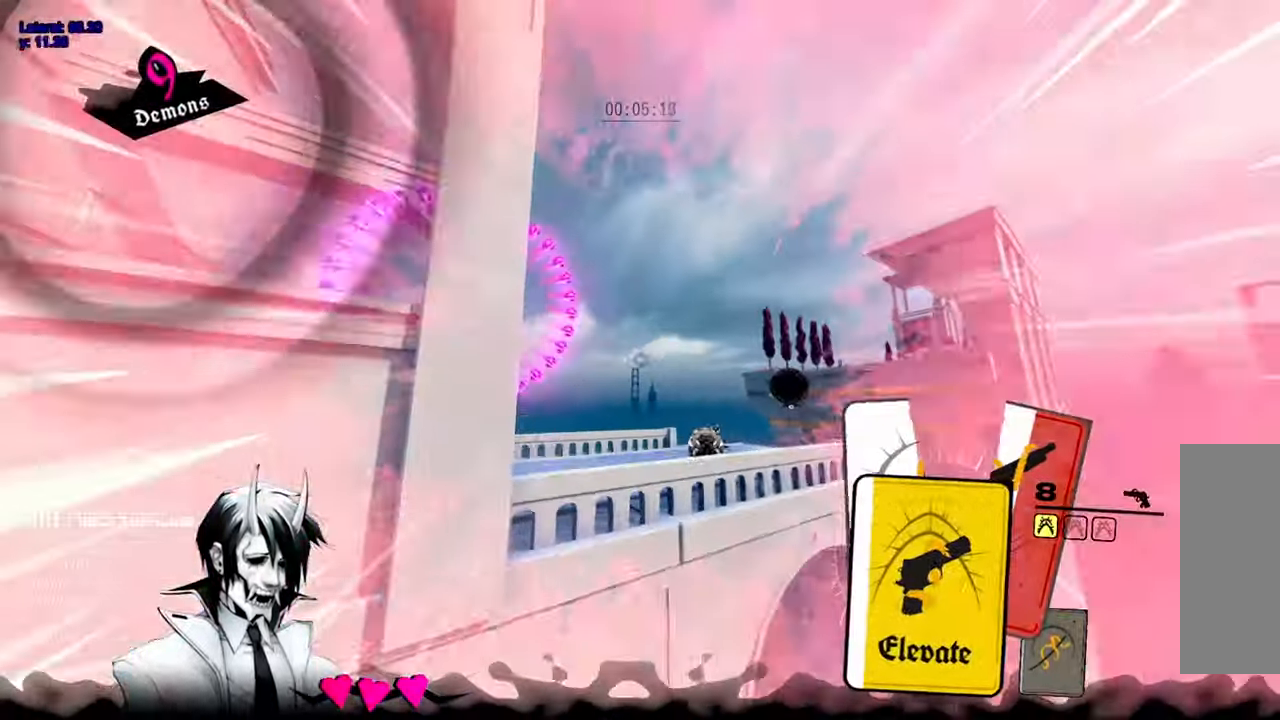
{"keys": ["w"], "mouse": [], "events": [[267, "q", "down"], [350, "q", "up"]]}
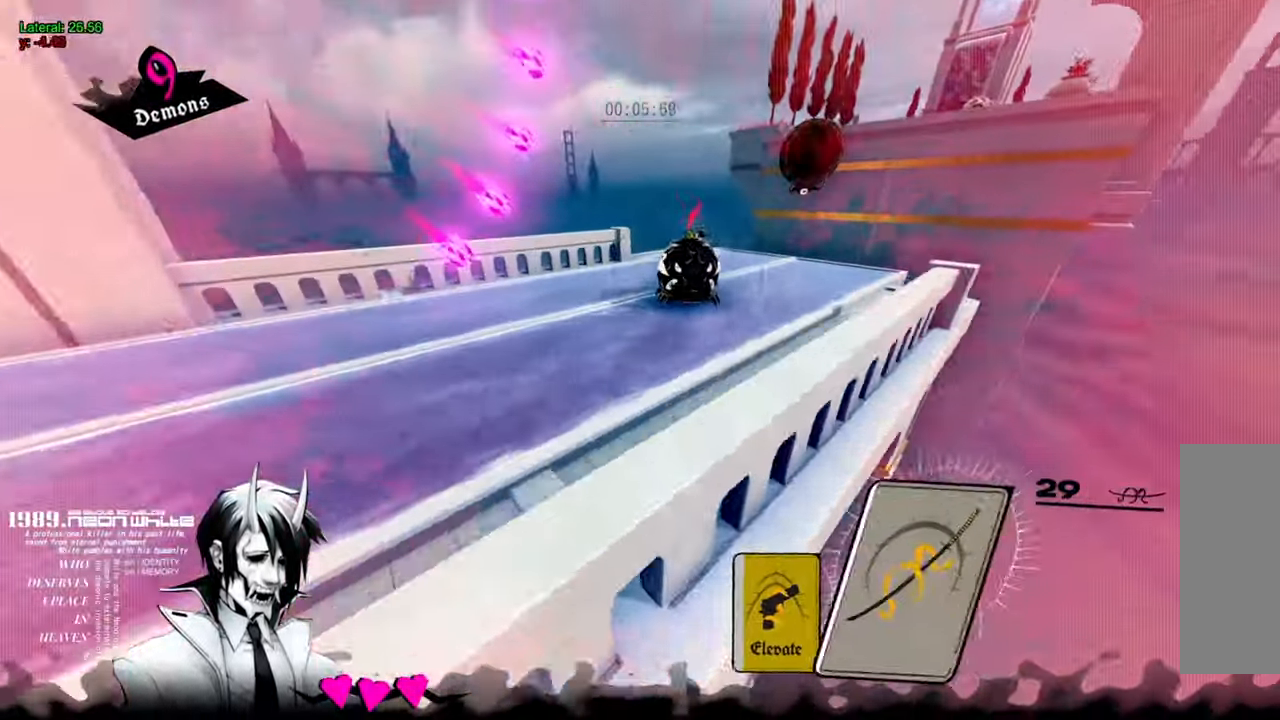
{"keys": ["d"], "mouse": [], "events": [[317, "mouse_left", "down"], [317, "q", "down"], [367, "d", "down"], [417, "mouse_left", "up"], [467, "q", "up"], [467, "w", "up"]]}
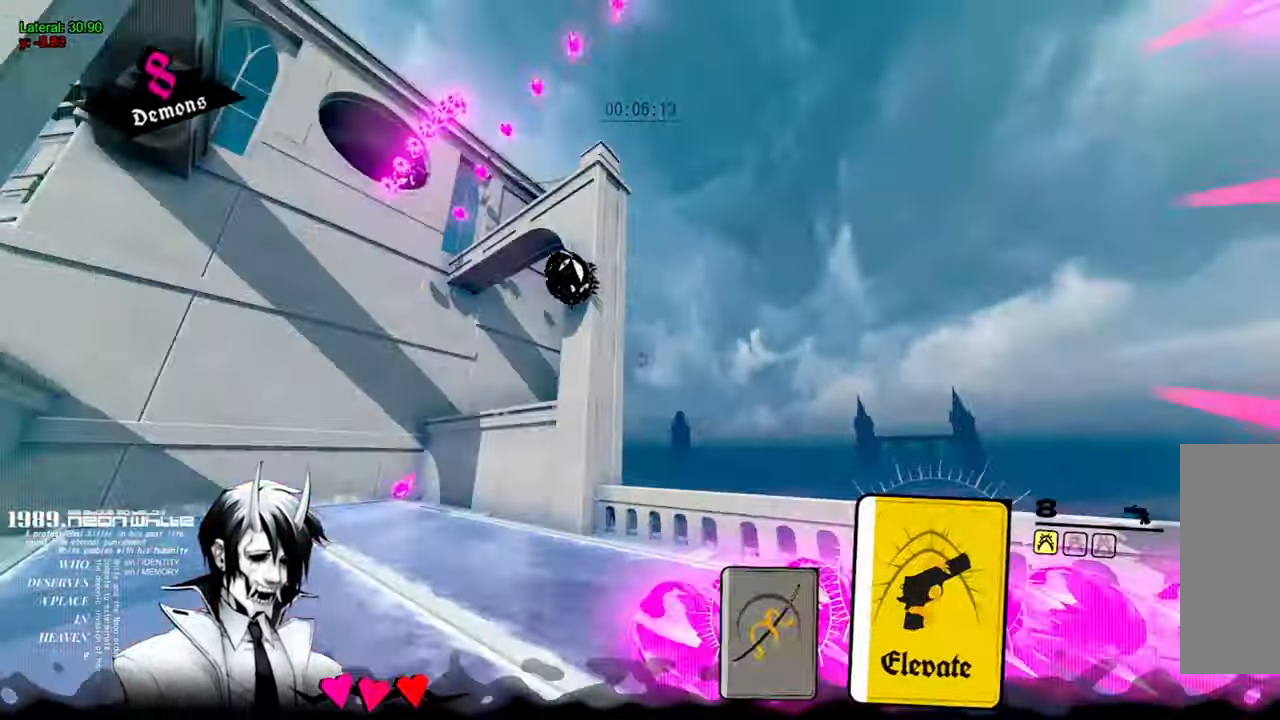
{"keys": ["d", "s"], "mouse": [], "events": [[17, "s", "down"], [100, "mouse_left", "down"], [200, "mouse_left", "up"], [300, "mouse_left", "down"], [334, "mouse_left", "up"], [384, "mouse_left", "down"], [484, "mouse_left", "up"]]}